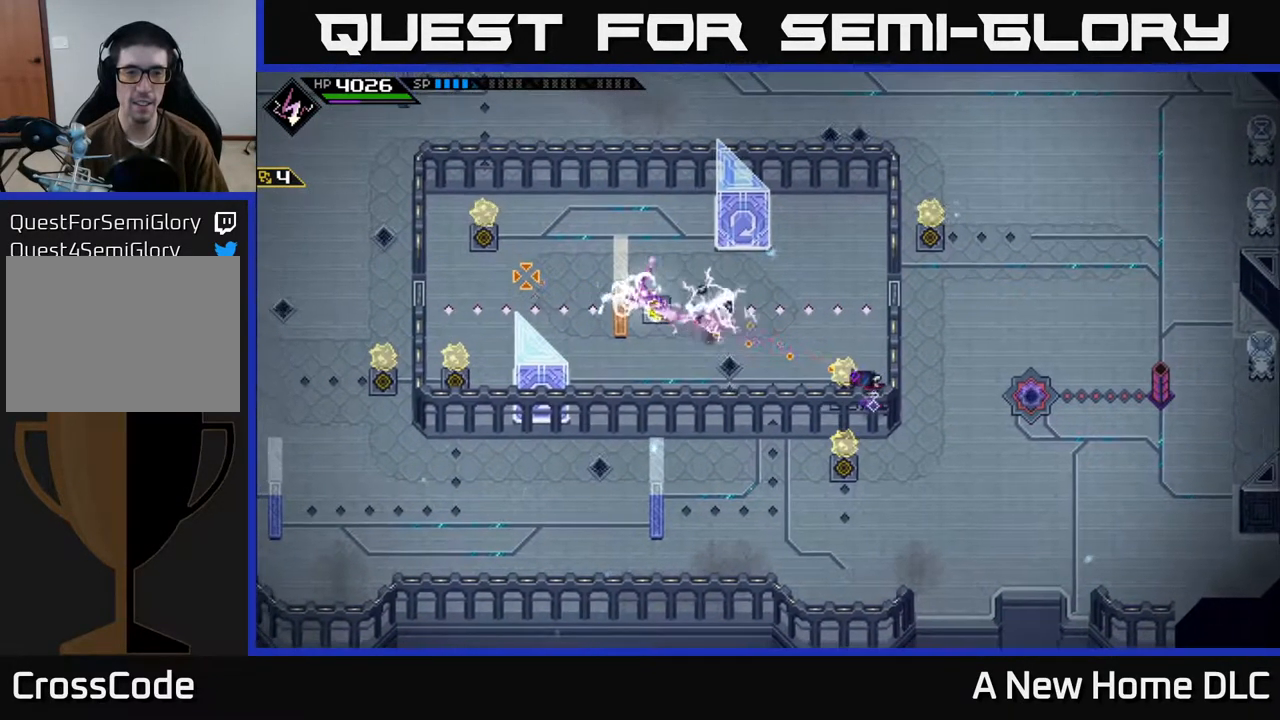
Gameplay with a controller (Xbox layout); each line is a JSON object with the inputs held at the frame after it. "events" lists button and stick changes between this image and that frame as [ms after this image, input, new state], when the widget could be followed in between.
{"buttons": [], "left_stick": "up", "right_stick": "center", "events": [[483, "right_stick", "center"], [500, "left_stick", "up"]]}
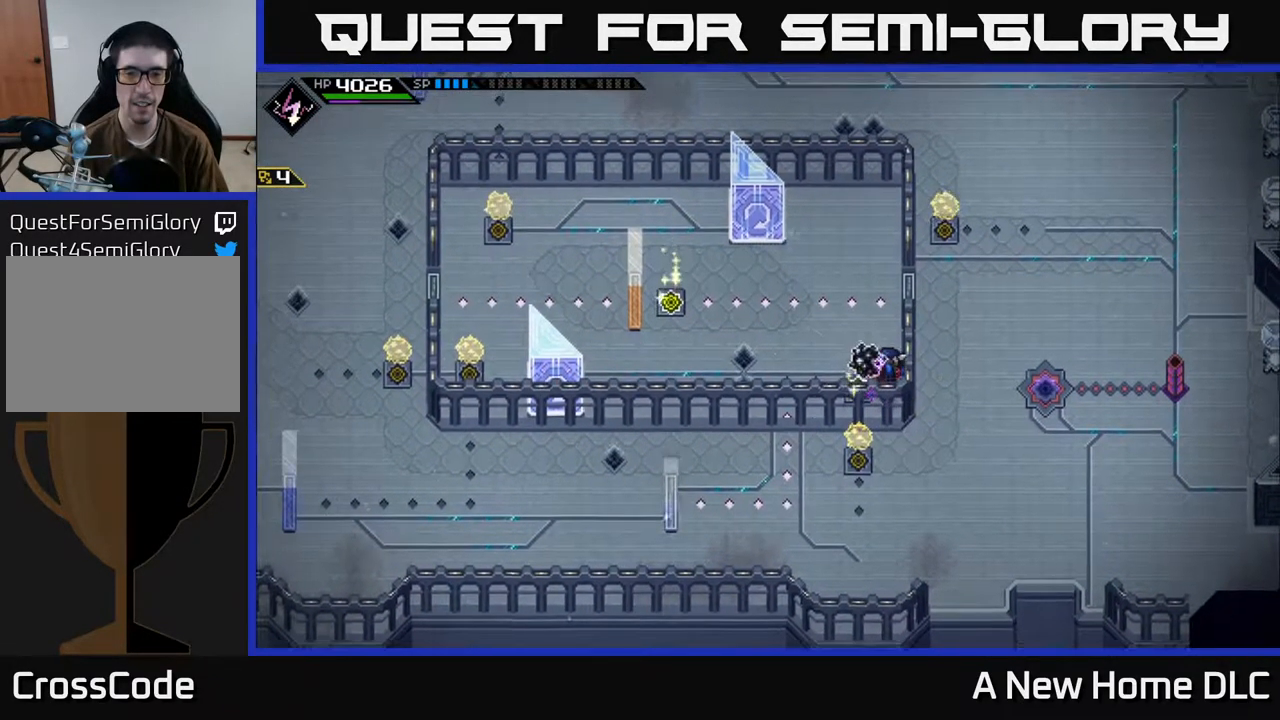
{"buttons": [], "left_stick": "center", "right_stick": "center", "events": [[383, "left_stick", "center"]]}
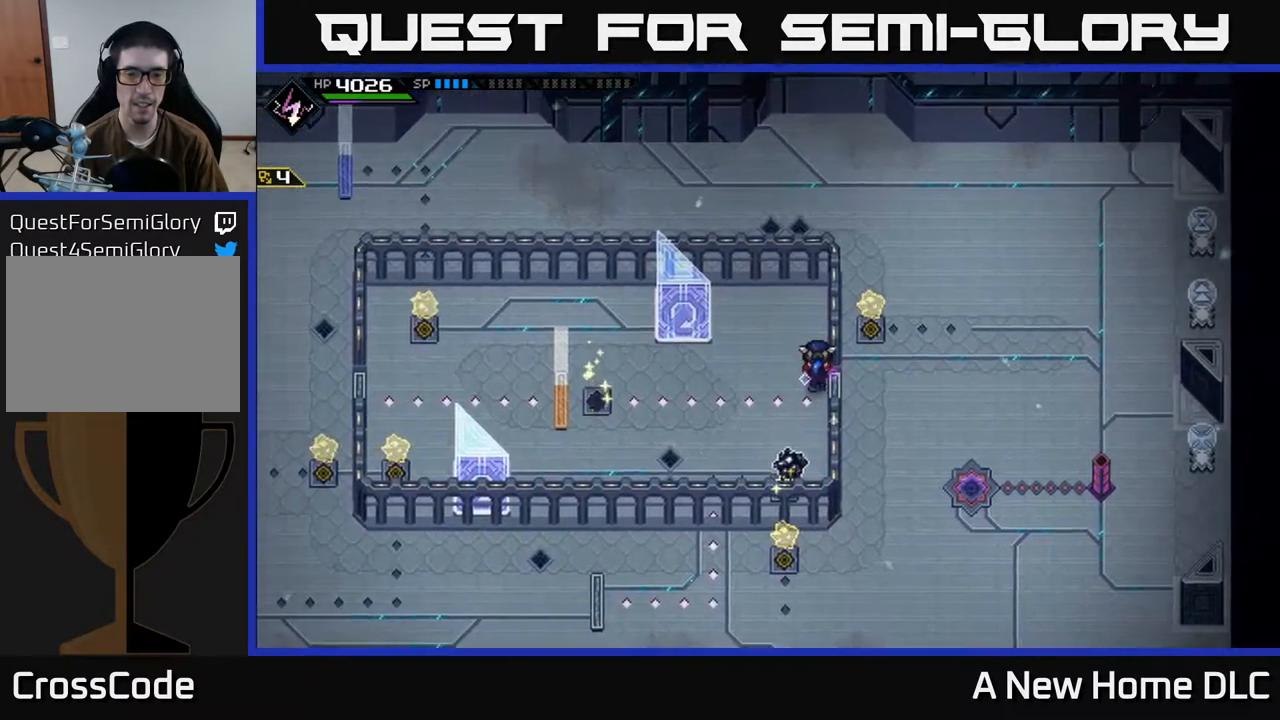
{"buttons": [], "left_stick": "center", "right_stick": "center", "events": []}
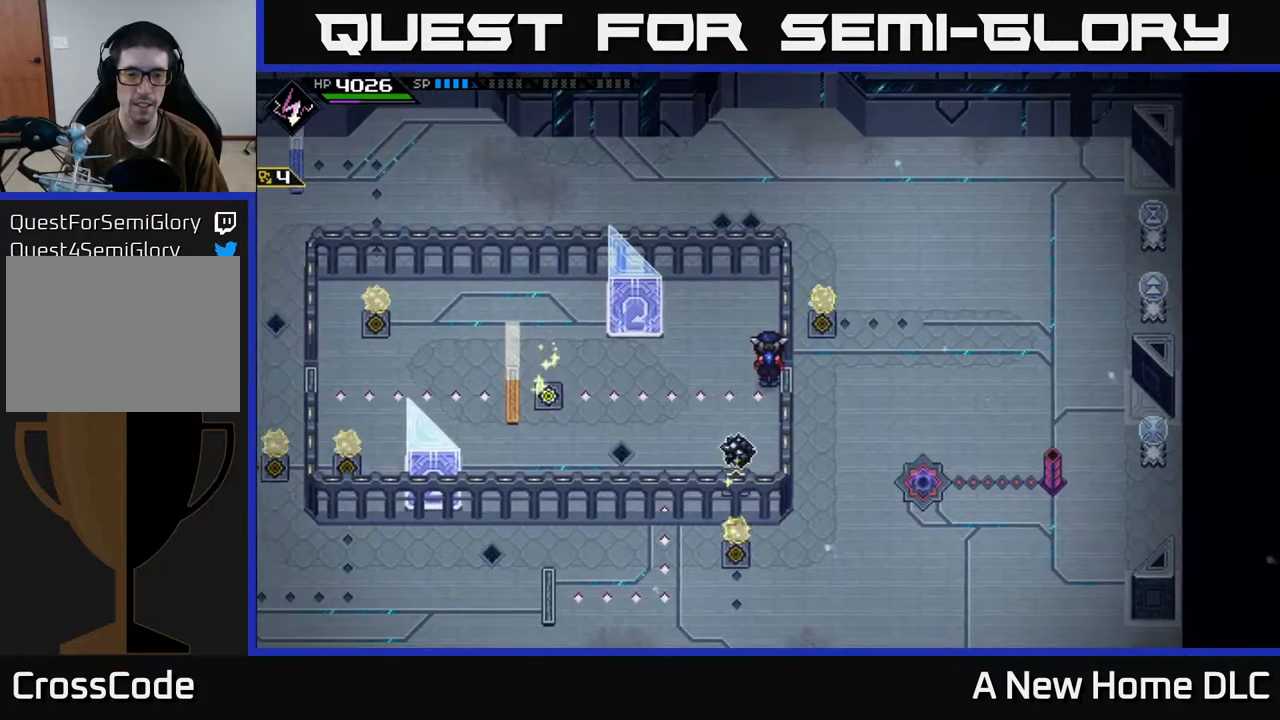
{"buttons": [], "left_stick": "left", "right_stick": "center", "events": [[450, "left_stick", "left"]]}
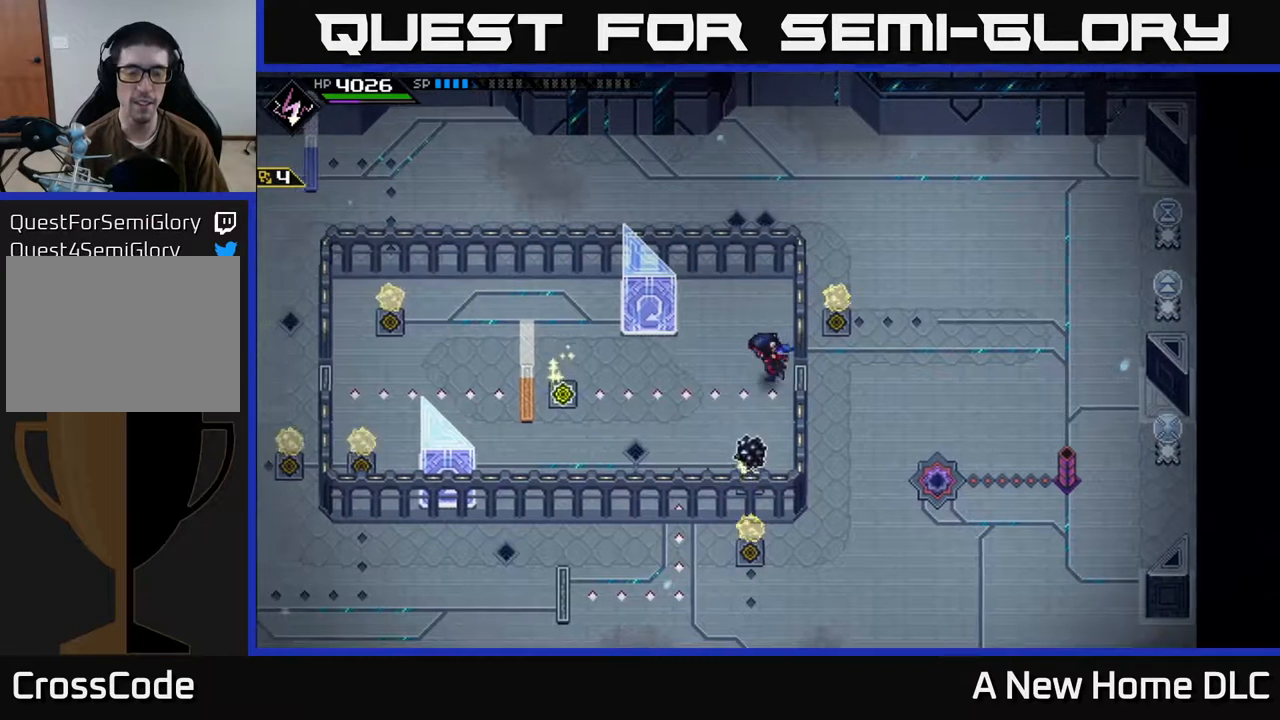
{"buttons": [], "left_stick": "left", "right_stick": "center", "events": []}
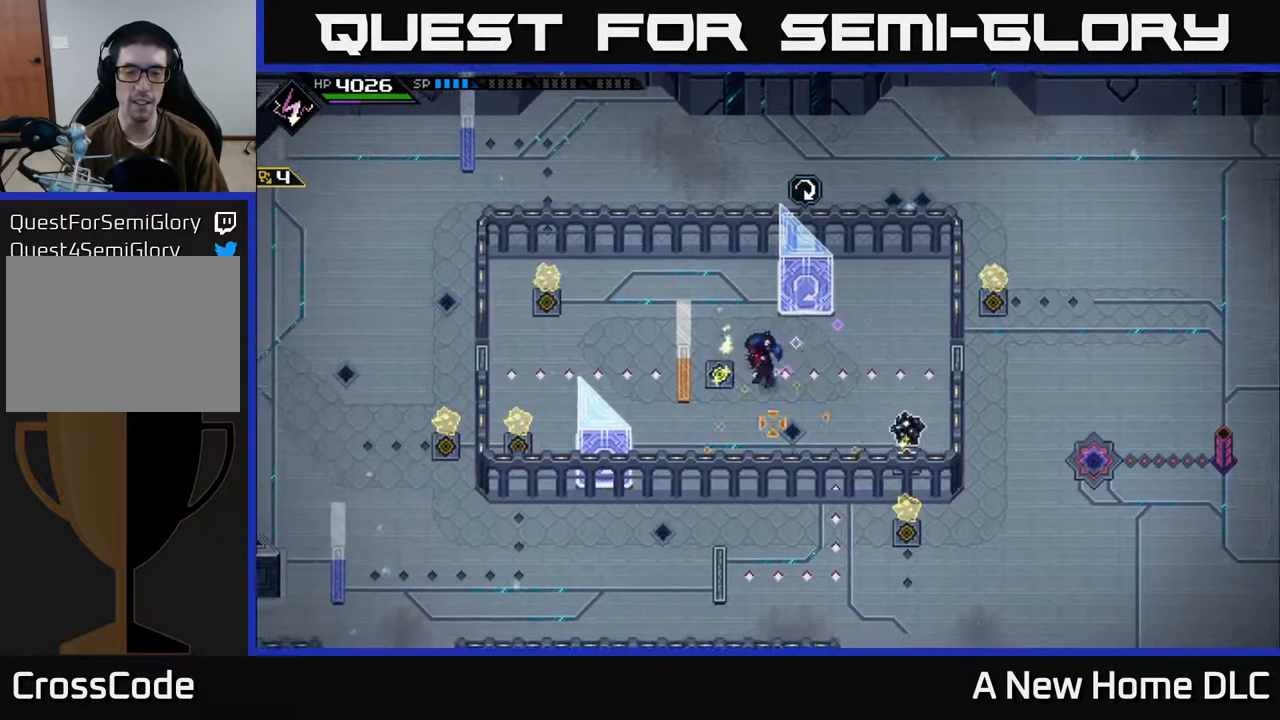
{"buttons": [], "left_stick": "center", "right_stick": "down-right", "events": [[34, "left_stick", "up-left"], [34, "right_stick", "down-right"], [367, "left_stick", "center"]]}
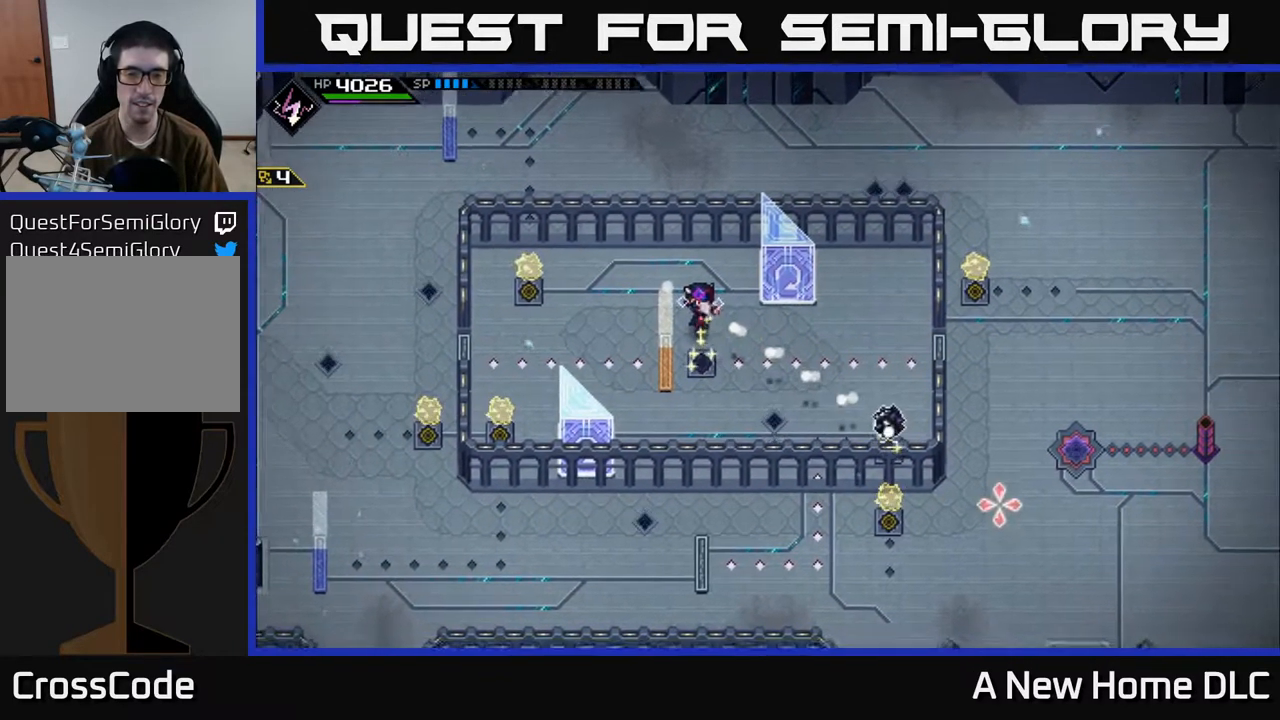
{"buttons": [], "left_stick": "center", "right_stick": "down-right", "events": [[117, "R1", "down"], [250, "R1", "up"]]}
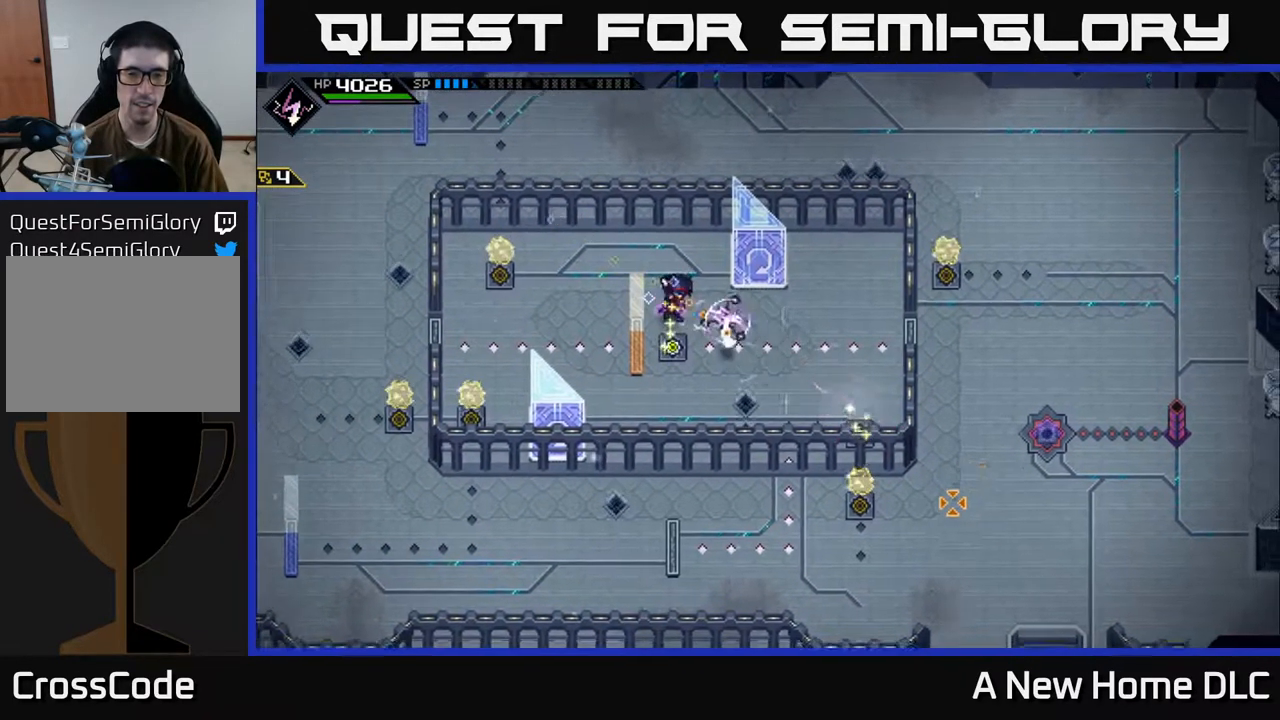
{"buttons": [], "left_stick": "down", "right_stick": "center", "events": [[17, "left_stick", "down-left"], [134, "right_stick", "down"], [184, "left_stick", "center"], [334, "right_stick", "center"], [384, "left_stick", "right"], [500, "left_stick", "down"]]}
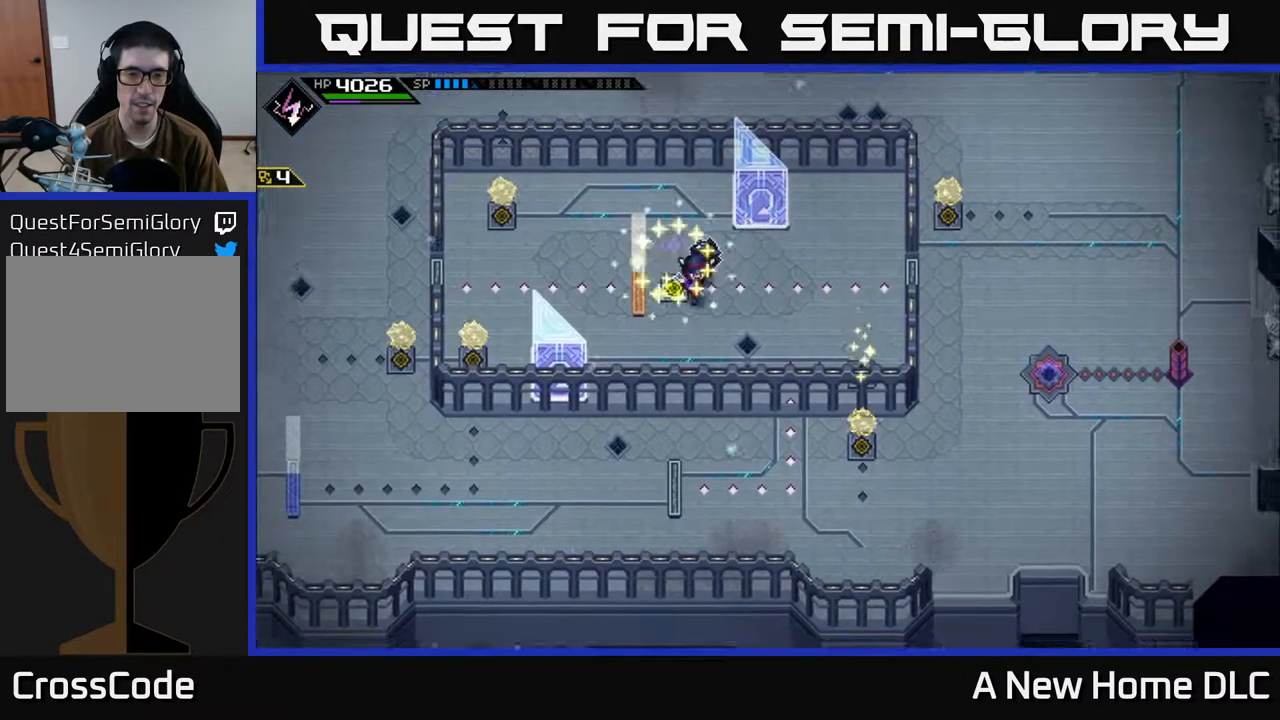
{"buttons": [], "left_stick": "right", "right_stick": "center", "events": [[217, "left_stick", "down-right"], [317, "left_stick", "right"]]}
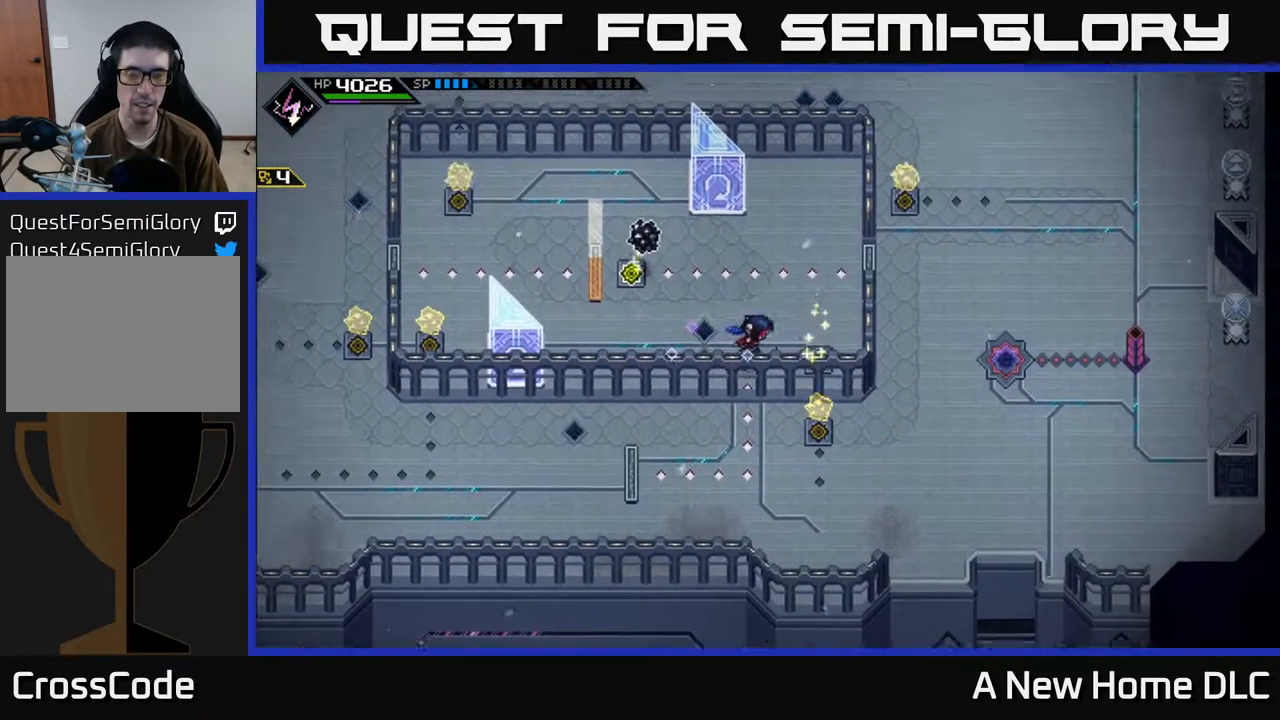
{"buttons": [], "left_stick": "up-right", "right_stick": "center", "events": [[67, "left_stick", "up-right"]]}
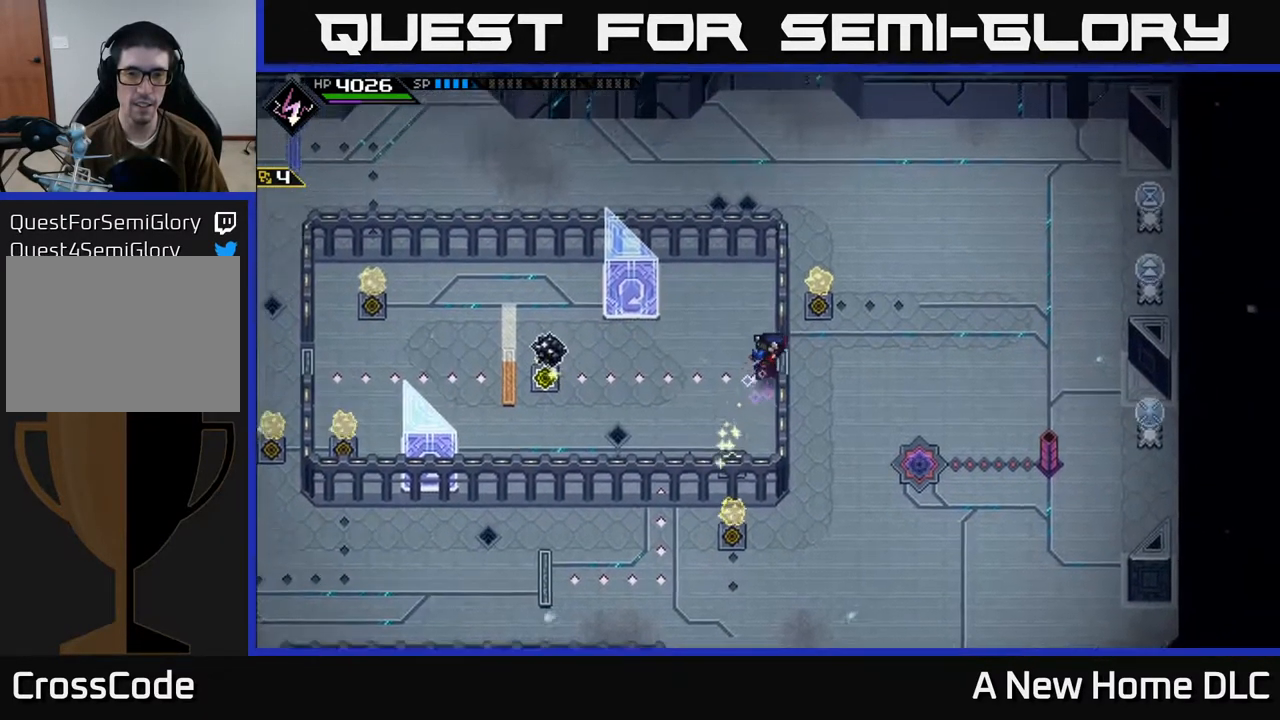
{"buttons": [], "left_stick": "center", "right_stick": "center", "events": [[134, "left_stick", "right"], [234, "left_stick", "center"]]}
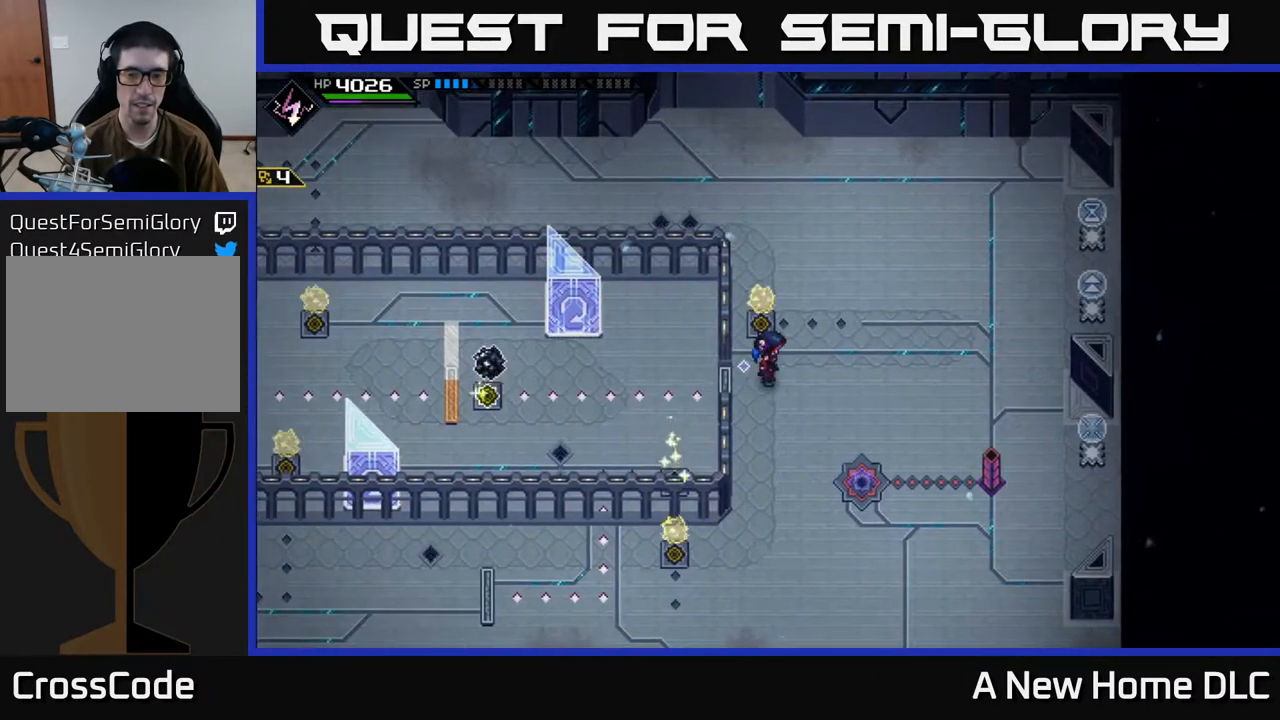
{"buttons": [], "left_stick": "center", "right_stick": "center", "events": []}
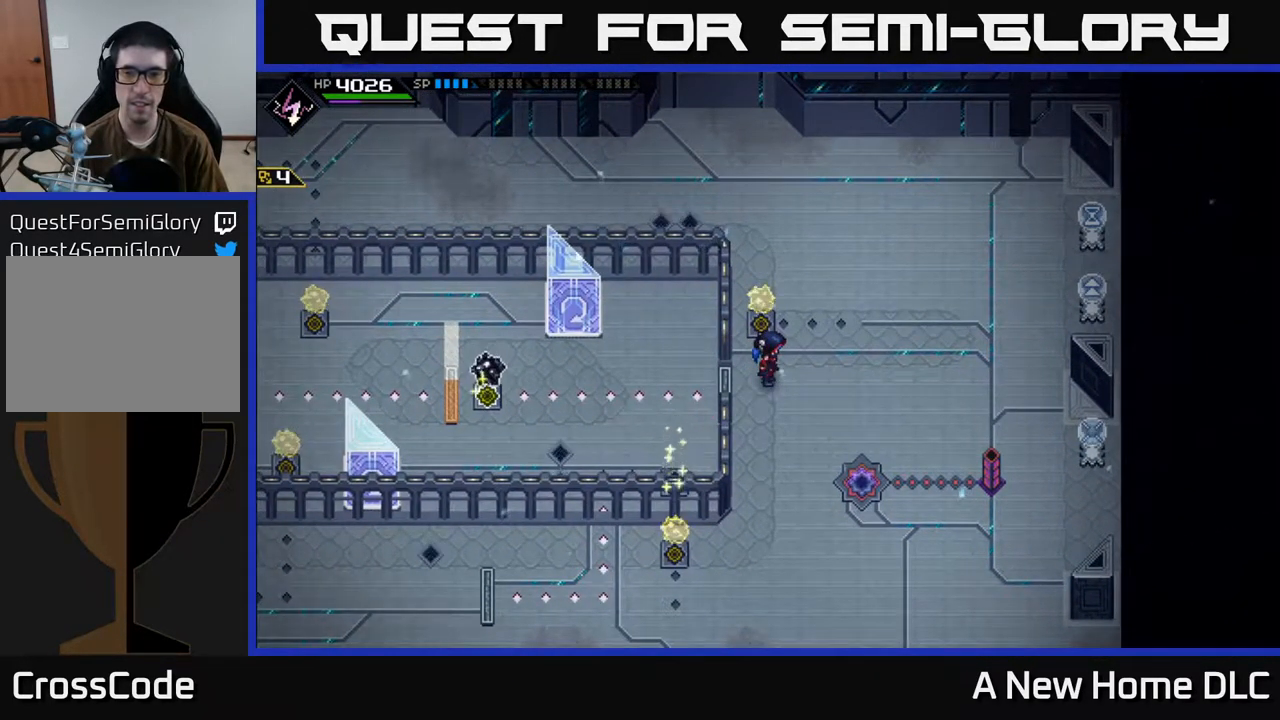
{"buttons": [], "left_stick": "right", "right_stick": "right", "events": [[67, "DPAD_RIGHT", "down"], [150, "DPAD_RIGHT", "up"], [367, "left_stick", "right"], [484, "right_stick", "right"]]}
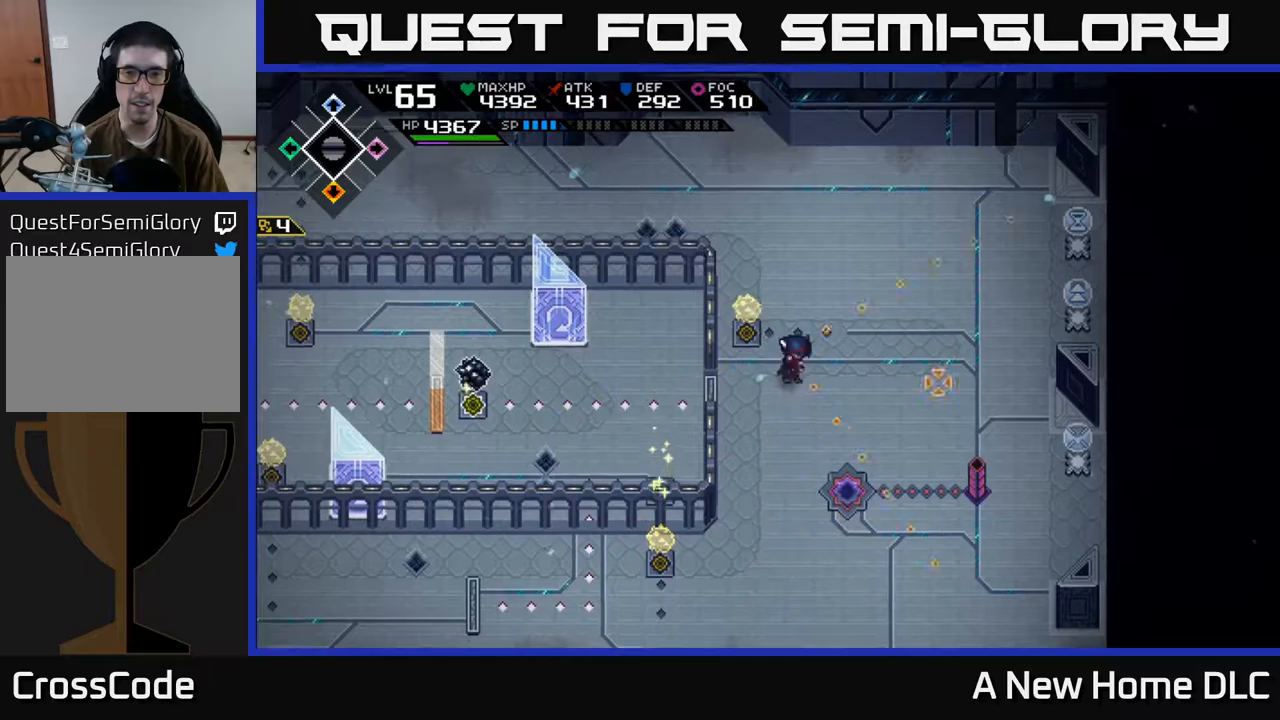
{"buttons": [], "left_stick": "center", "right_stick": "right", "events": [[67, "left_stick", "up-right"], [350, "left_stick", "up-left"], [417, "left_stick", "center"]]}
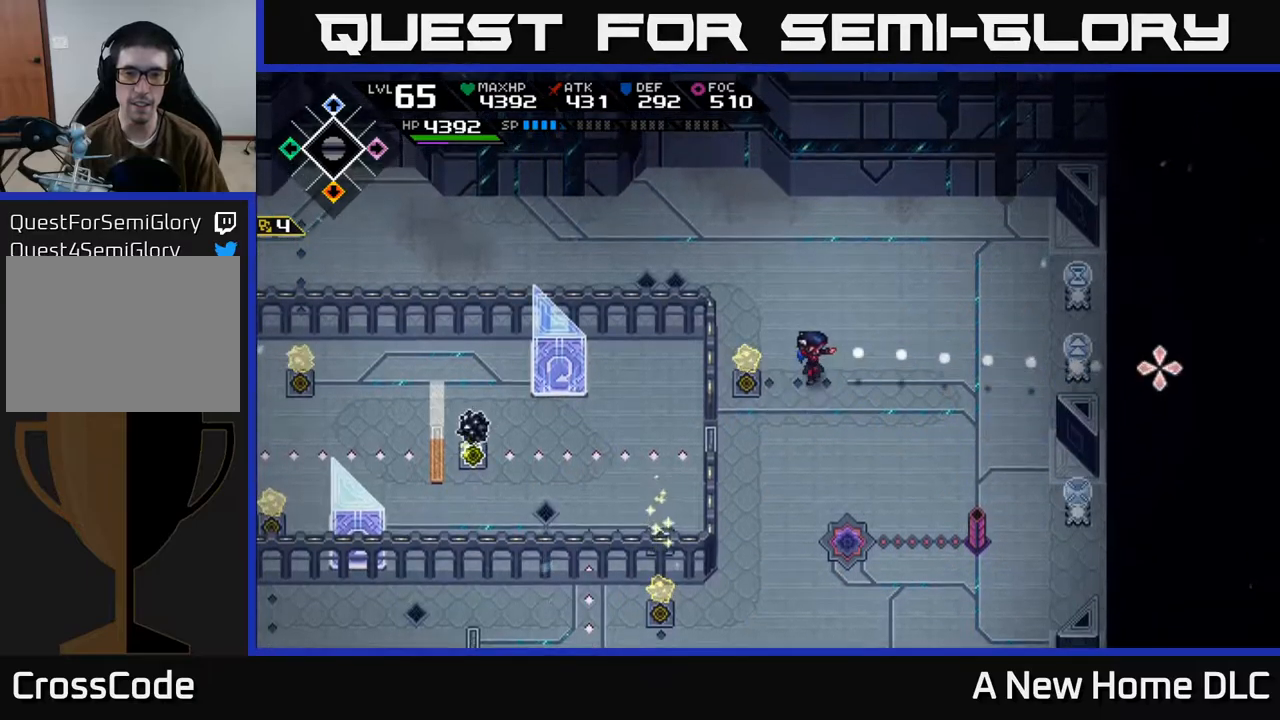
{"buttons": [], "left_stick": "center", "right_stick": "right", "events": []}
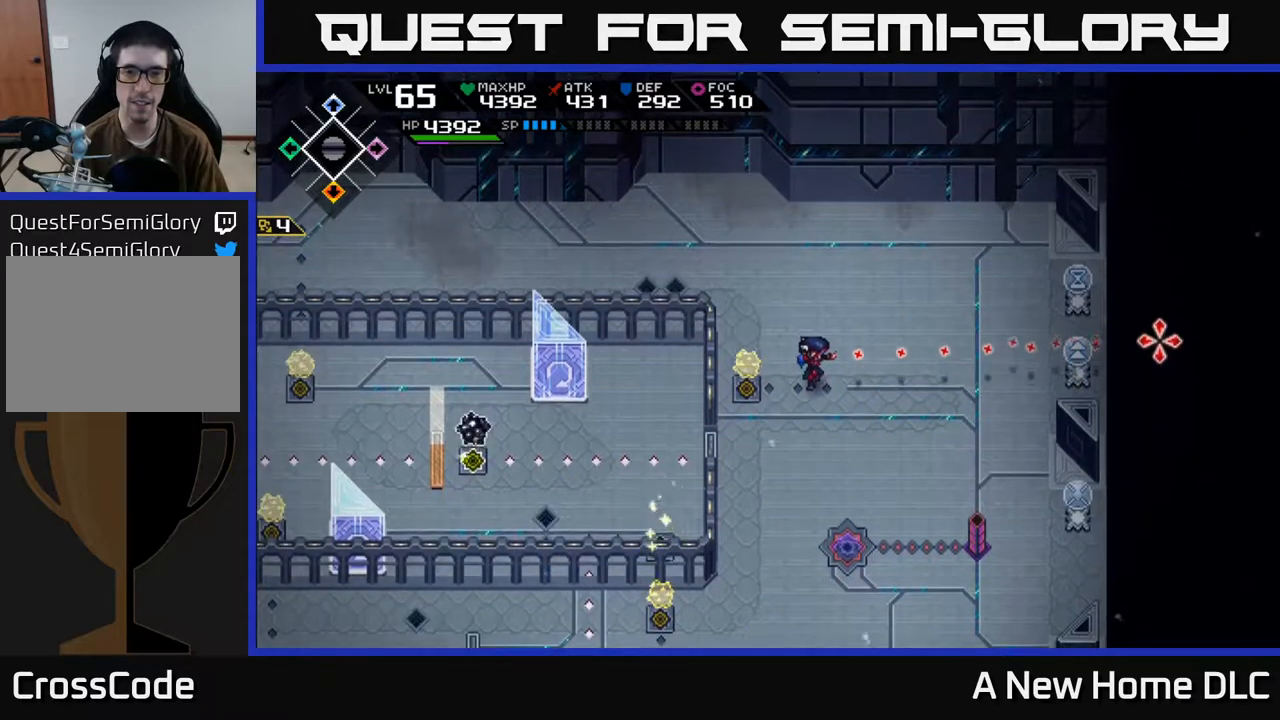
{"buttons": [], "left_stick": "down-left", "right_stick": "center", "events": [[217, "R1", "down"], [284, "left_stick", "down-left"], [300, "R1", "up"], [434, "right_stick", "center"]]}
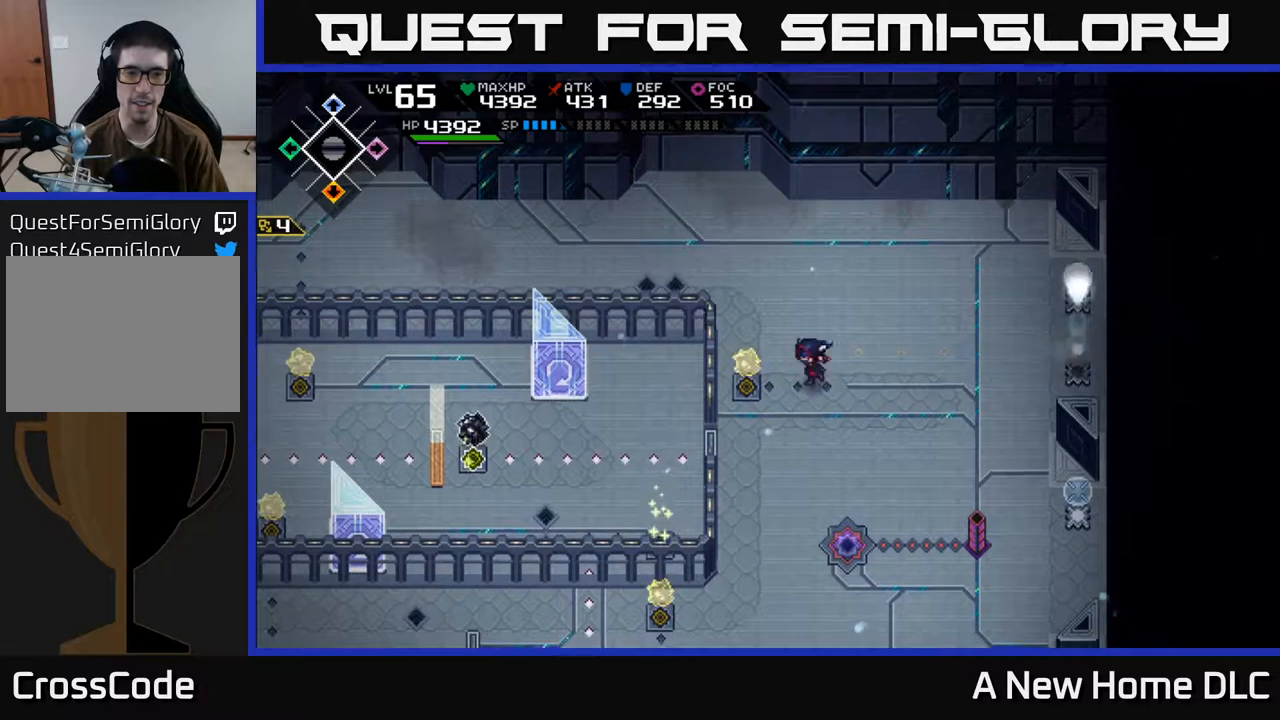
{"buttons": [], "left_stick": "left", "right_stick": "center", "events": [[350, "left_stick", "left"]]}
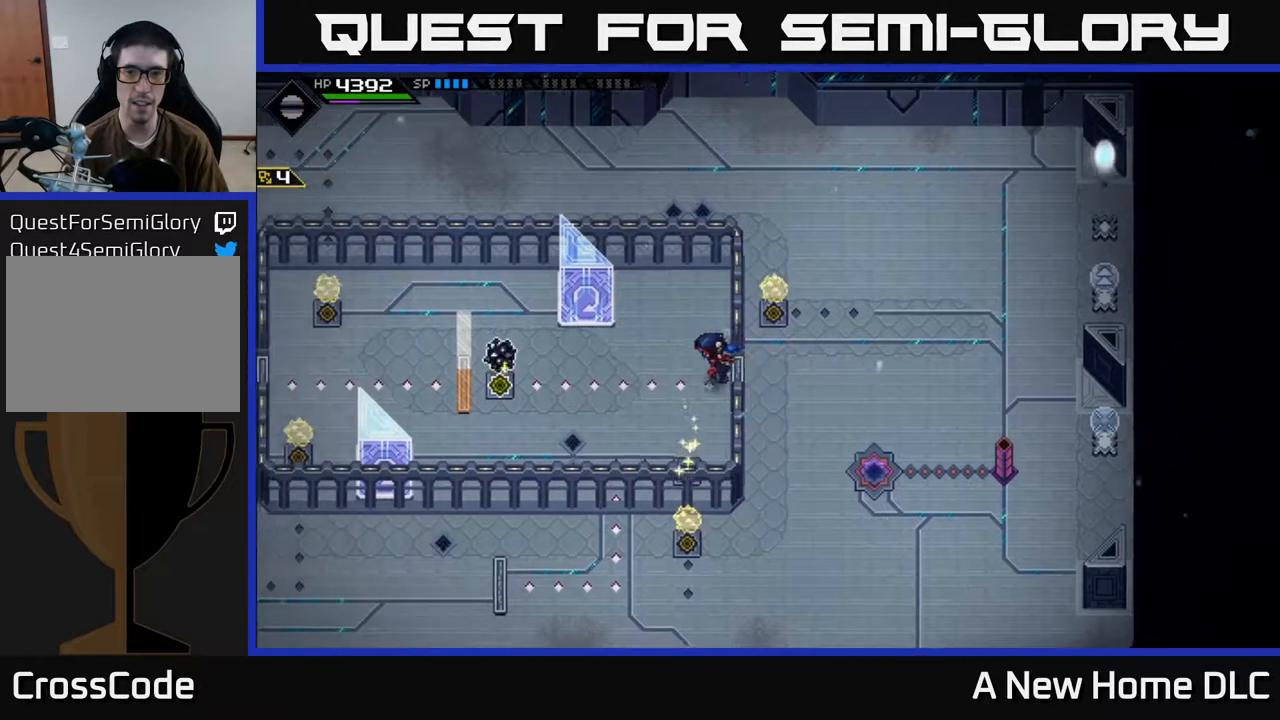
{"buttons": [], "left_stick": "left", "right_stick": "center", "events": [[367, "DPAD_RIGHT", "down"], [367, "DPAD_UP", "down"], [384, "DPAD_UP", "up"], [417, "DPAD_RIGHT", "up"]]}
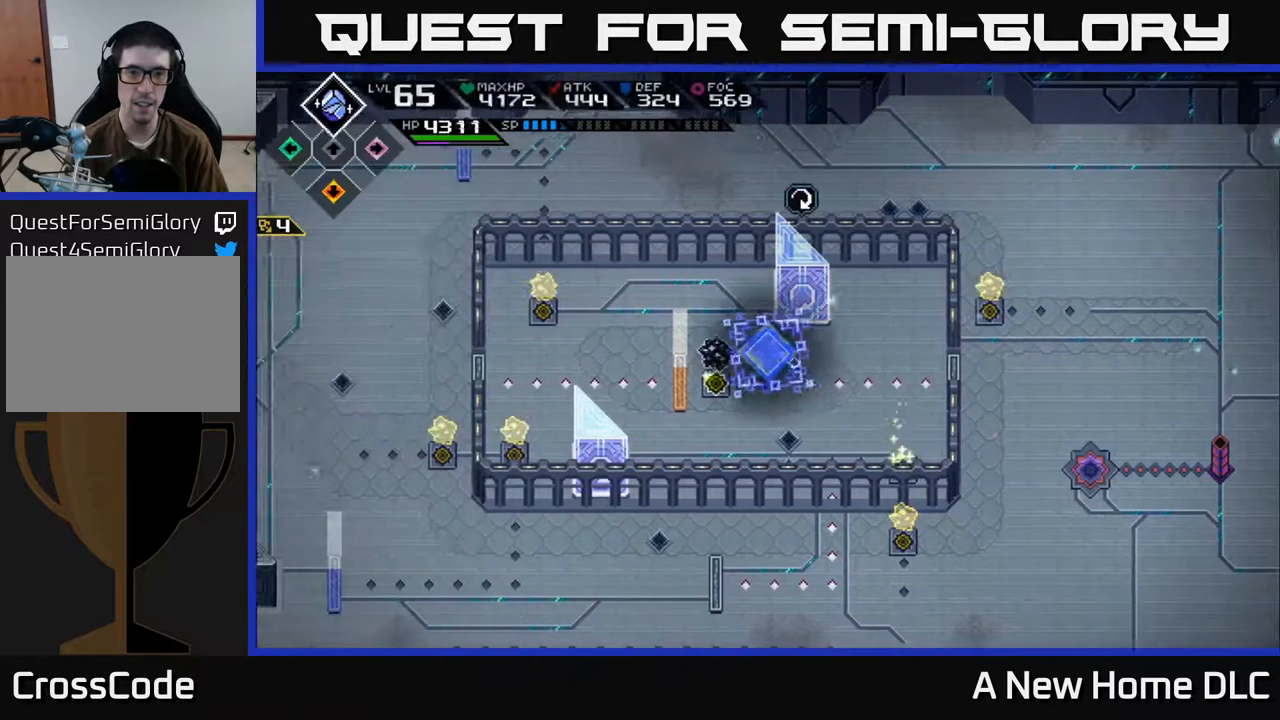
{"buttons": ["DPAD_RIGHT"], "left_stick": "center", "right_stick": "left", "events": [[100, "left_stick", "up-left"], [450, "right_stick", "left"], [500, "DPAD_RIGHT", "down"], [500, "left_stick", "center"]]}
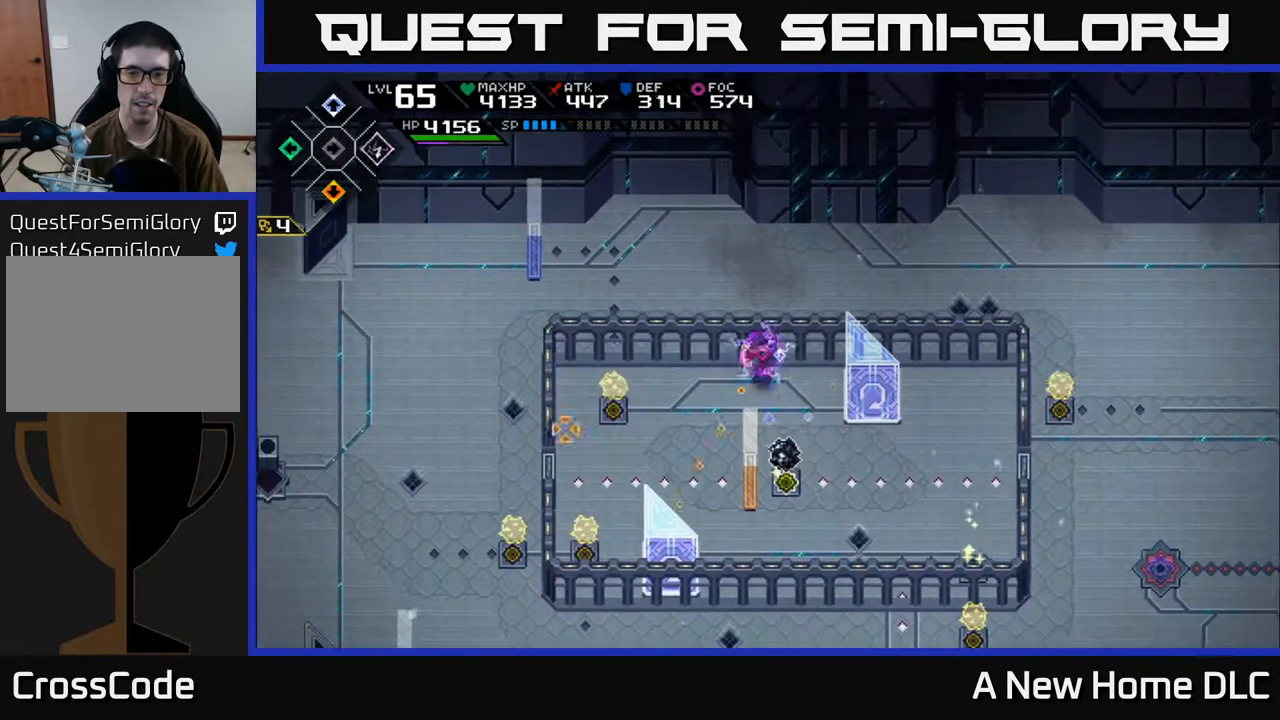
{"buttons": [], "left_stick": "up-left", "right_stick": "down-right", "events": [[67, "right_stick", "center"], [134, "DPAD_RIGHT", "up"], [250, "left_stick", "left"], [350, "right_stick", "down-right"], [434, "left_stick", "up-left"]]}
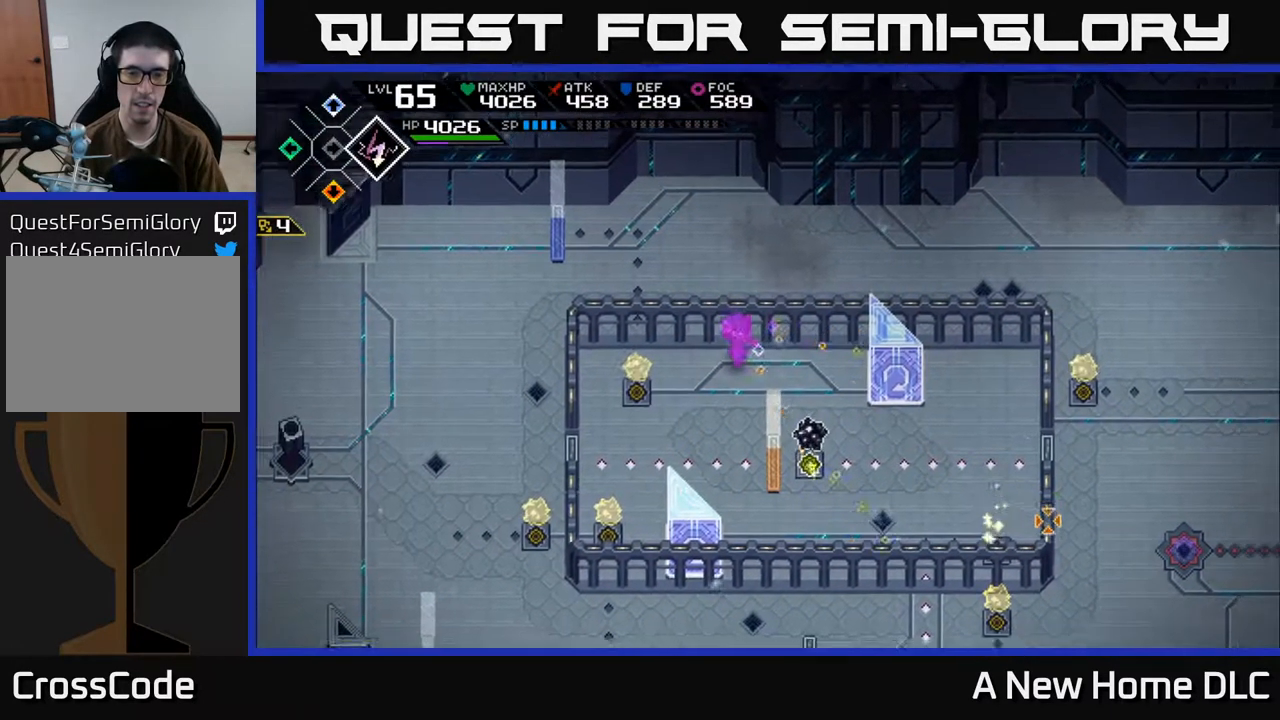
{"buttons": [], "left_stick": "up-left", "right_stick": "down", "events": [[17, "left_stick", "center"], [134, "left_stick", "right"], [400, "right_stick", "down"], [434, "left_stick", "up-left"]]}
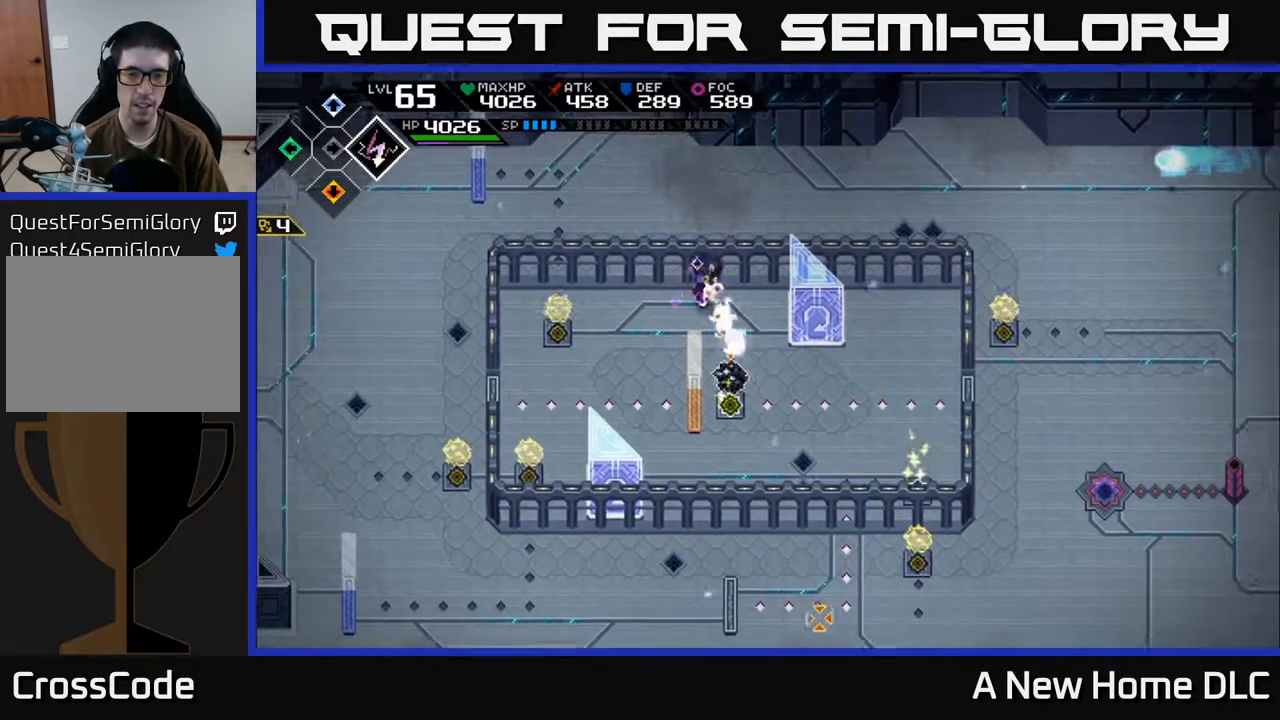
{"buttons": [], "left_stick": "left", "right_stick": "center", "events": [[34, "left_stick", "center"], [117, "left_stick", "left"], [217, "right_stick", "center"]]}
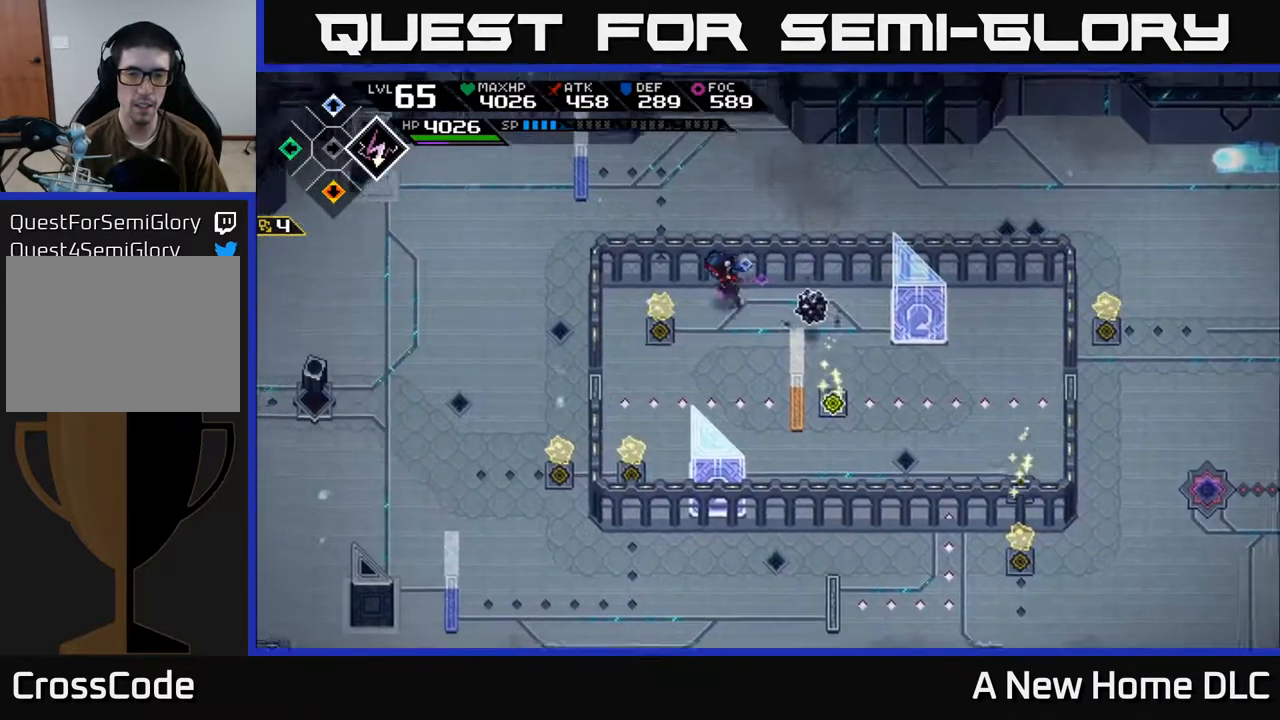
{"buttons": [], "left_stick": "left", "right_stick": "right", "events": [[167, "right_stick", "right"]]}
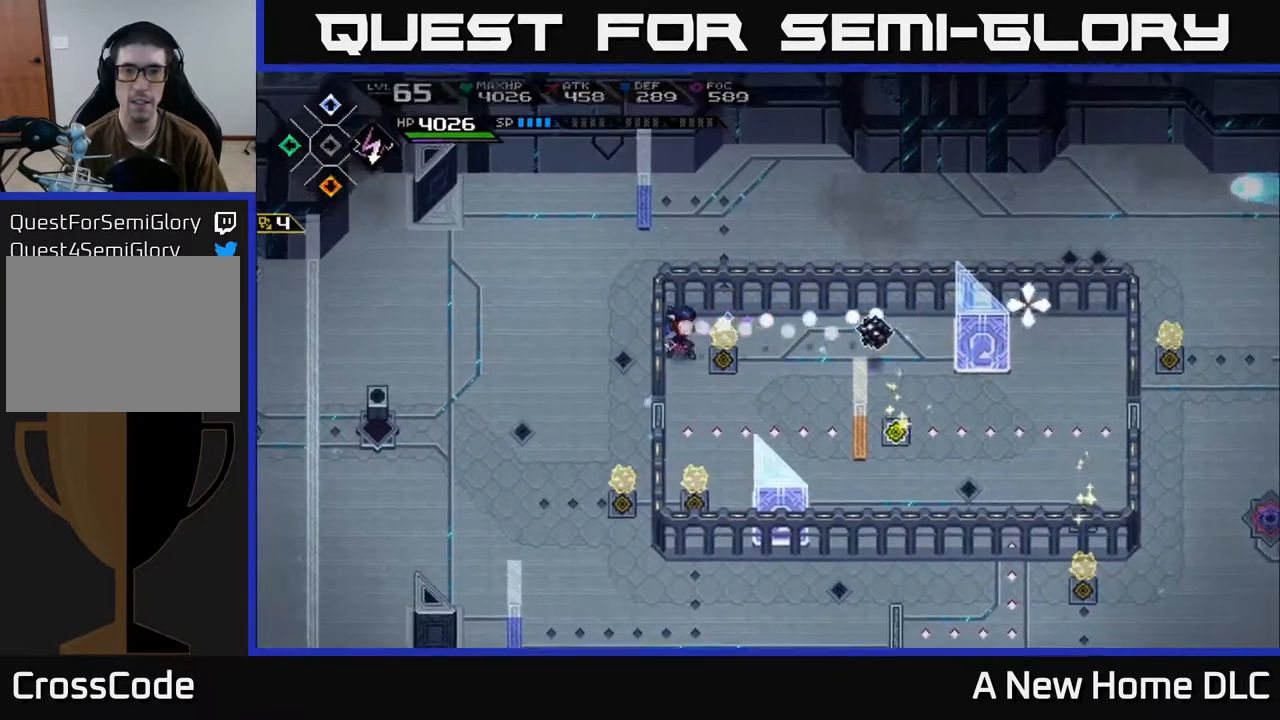
{"buttons": [], "left_stick": "center", "right_stick": "right", "events": [[150, "left_stick", "center"], [283, "R1", "down"], [383, "R1", "up"]]}
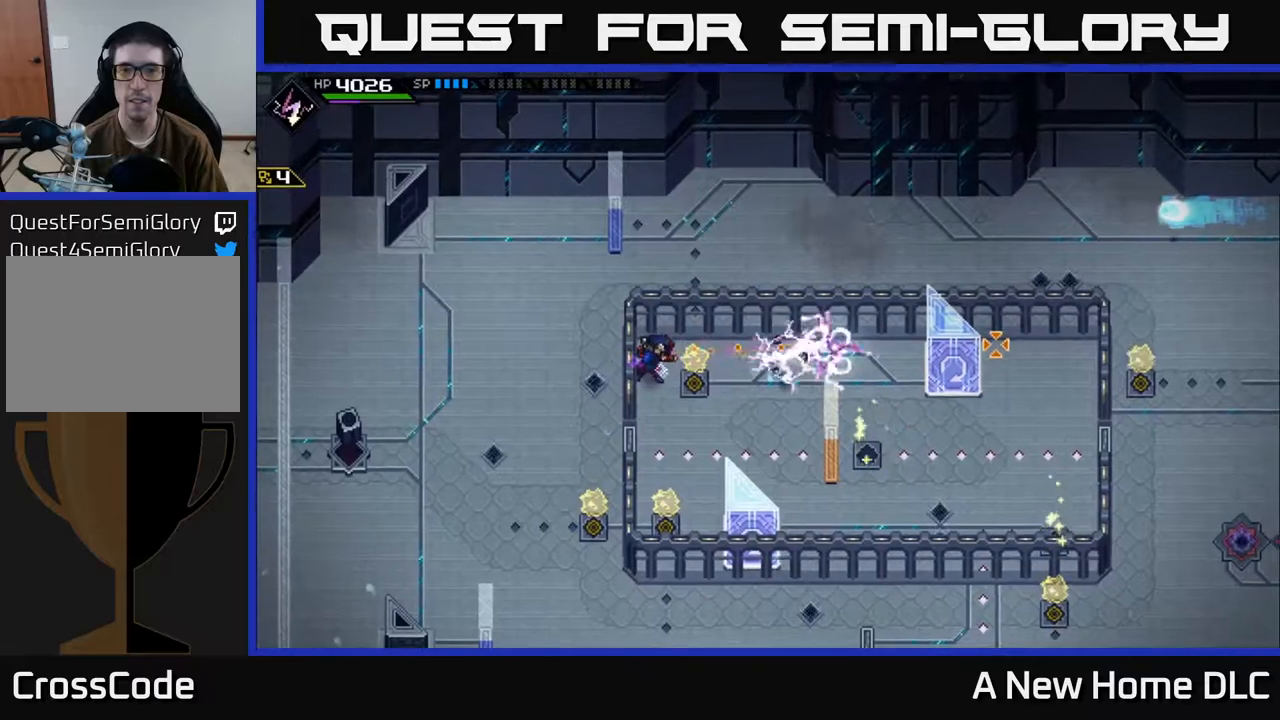
{"buttons": [], "left_stick": "down", "right_stick": "center", "events": [[83, "right_stick", "center"], [183, "left_stick", "down"]]}
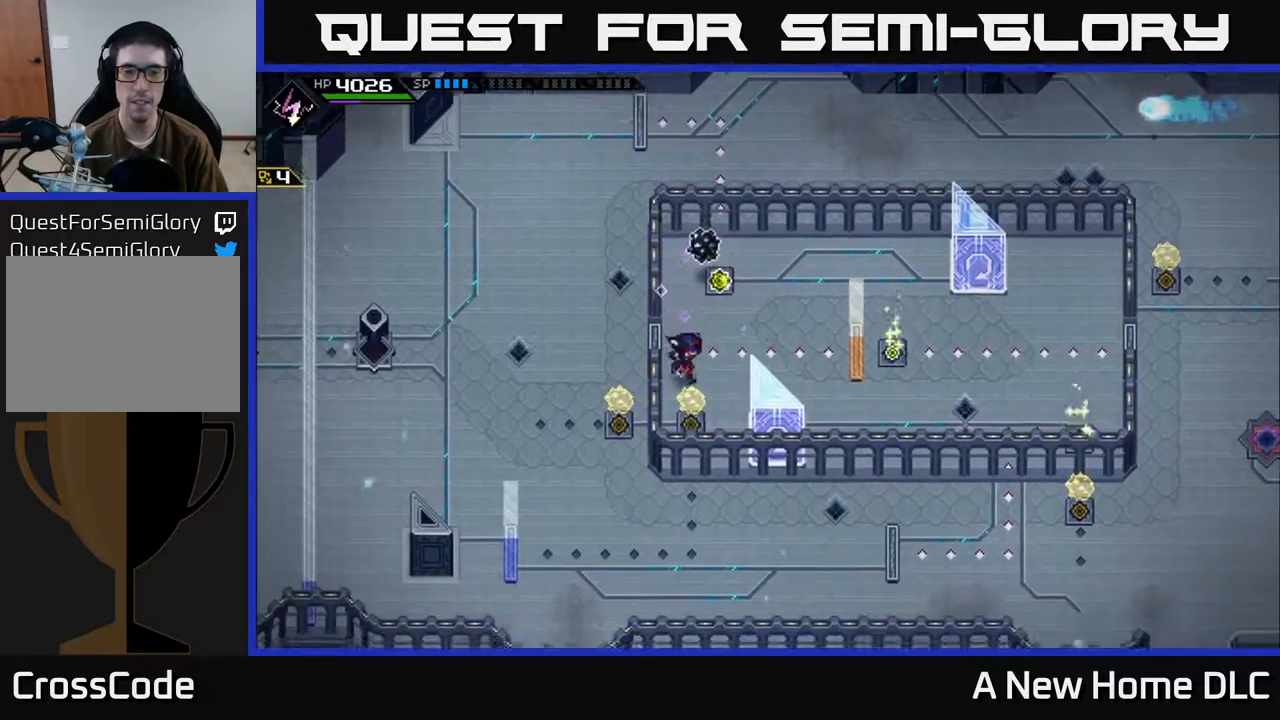
{"buttons": [], "left_stick": "up-right", "right_stick": "center", "events": [[17, "left_stick", "down-right"], [200, "left_stick", "up-right"]]}
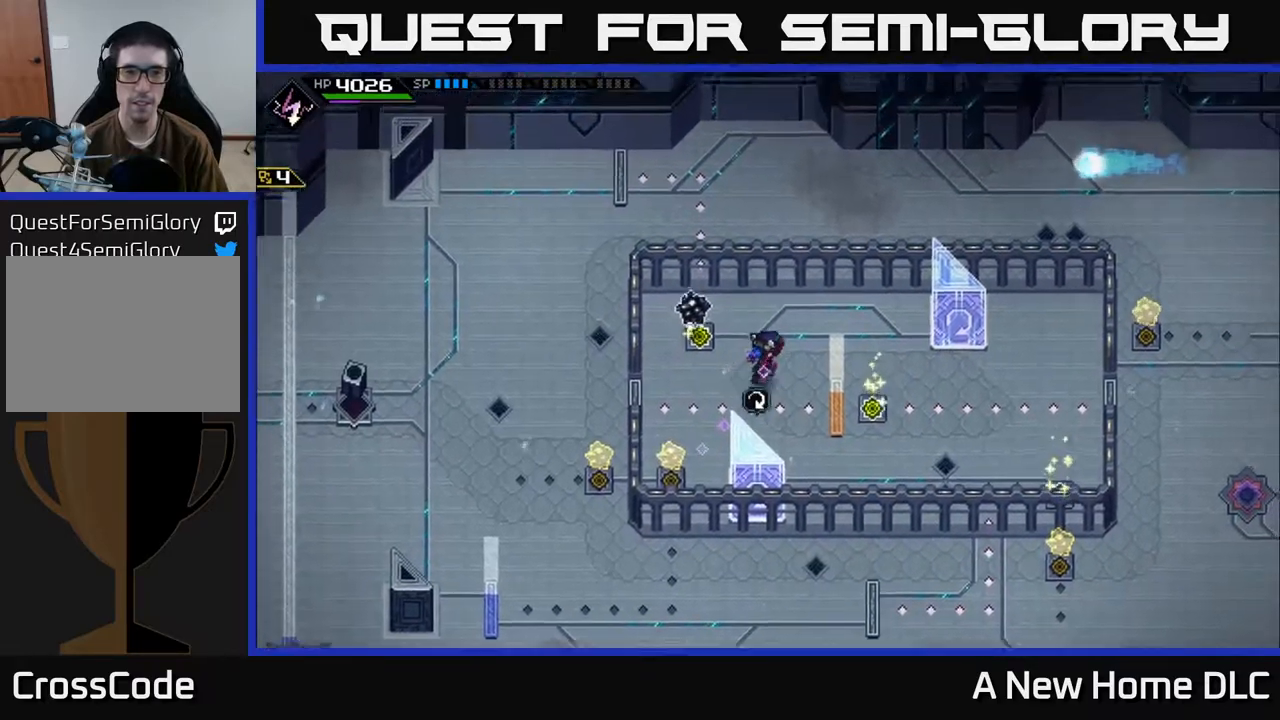
{"buttons": [], "left_stick": "center", "right_stick": "center", "events": [[150, "left_stick", "up-left"], [400, "left_stick", "center"]]}
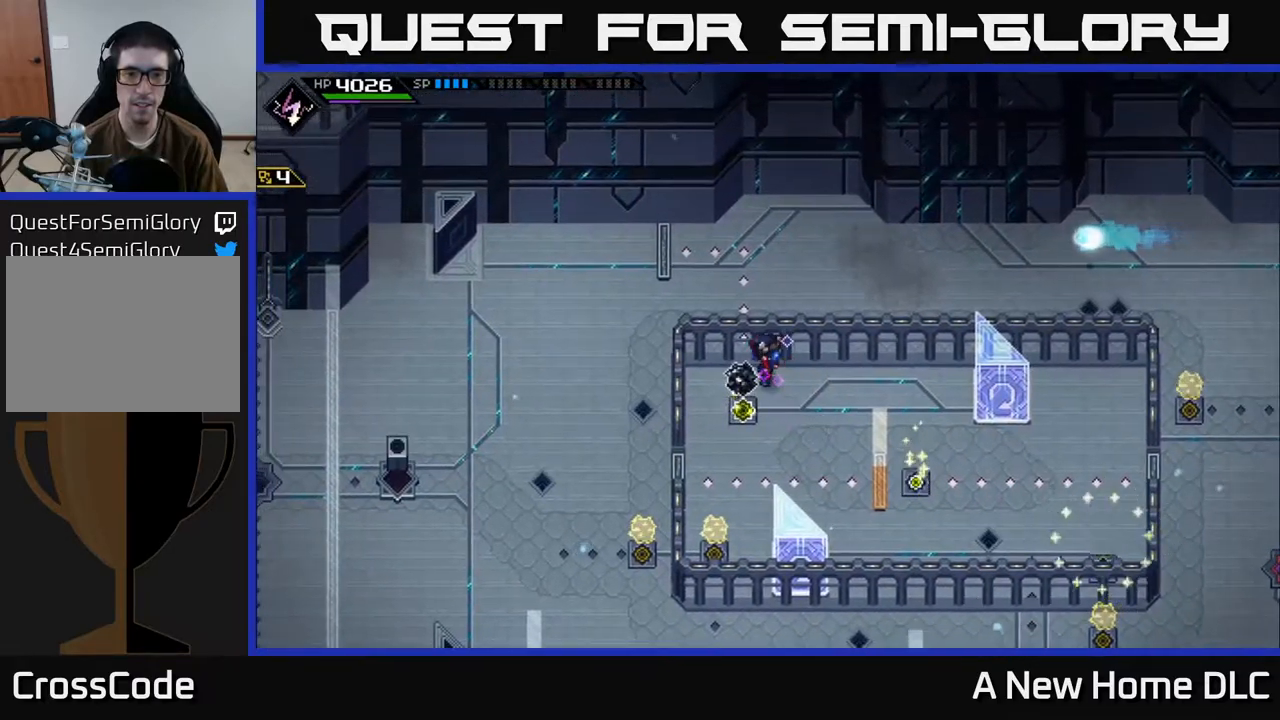
{"buttons": [], "left_stick": "up-left", "right_stick": "down", "events": [[67, "DPAD_RIGHT", "down"], [183, "DPAD_RIGHT", "up"], [200, "right_stick", "down"], [417, "left_stick", "up-left"]]}
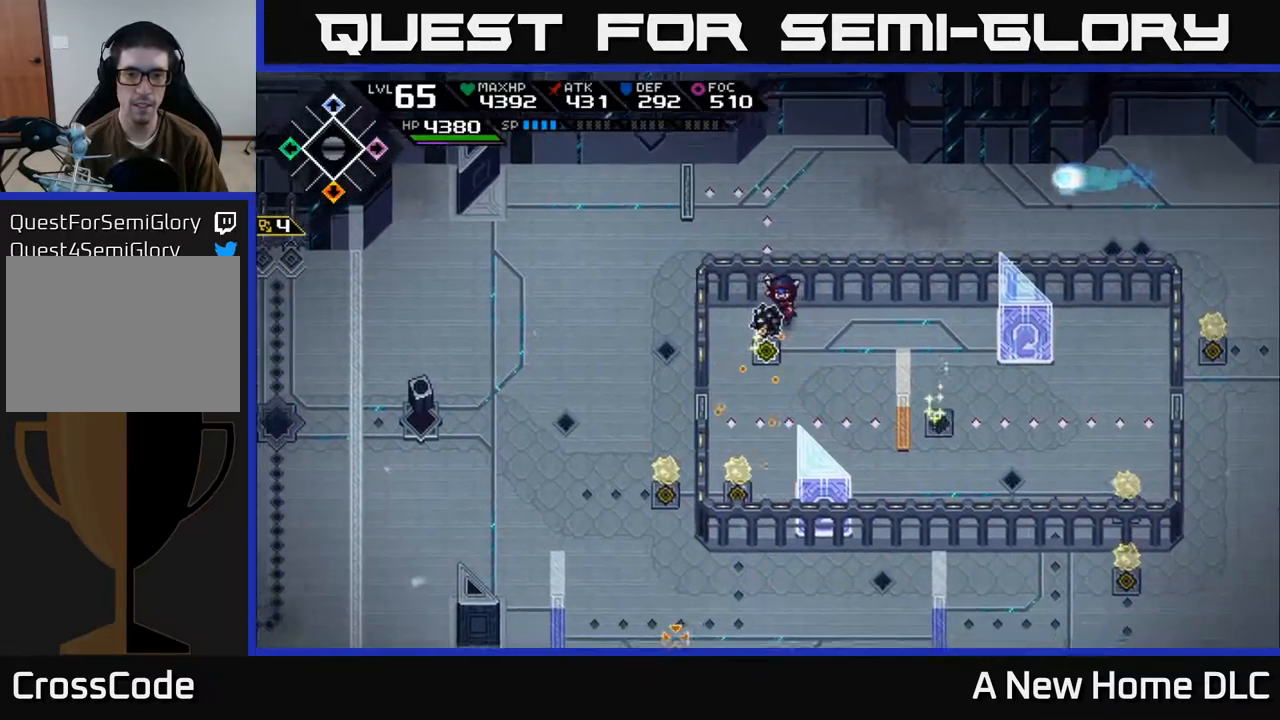
{"buttons": [], "left_stick": "center", "right_stick": "down", "events": [[83, "left_stick", "center"]]}